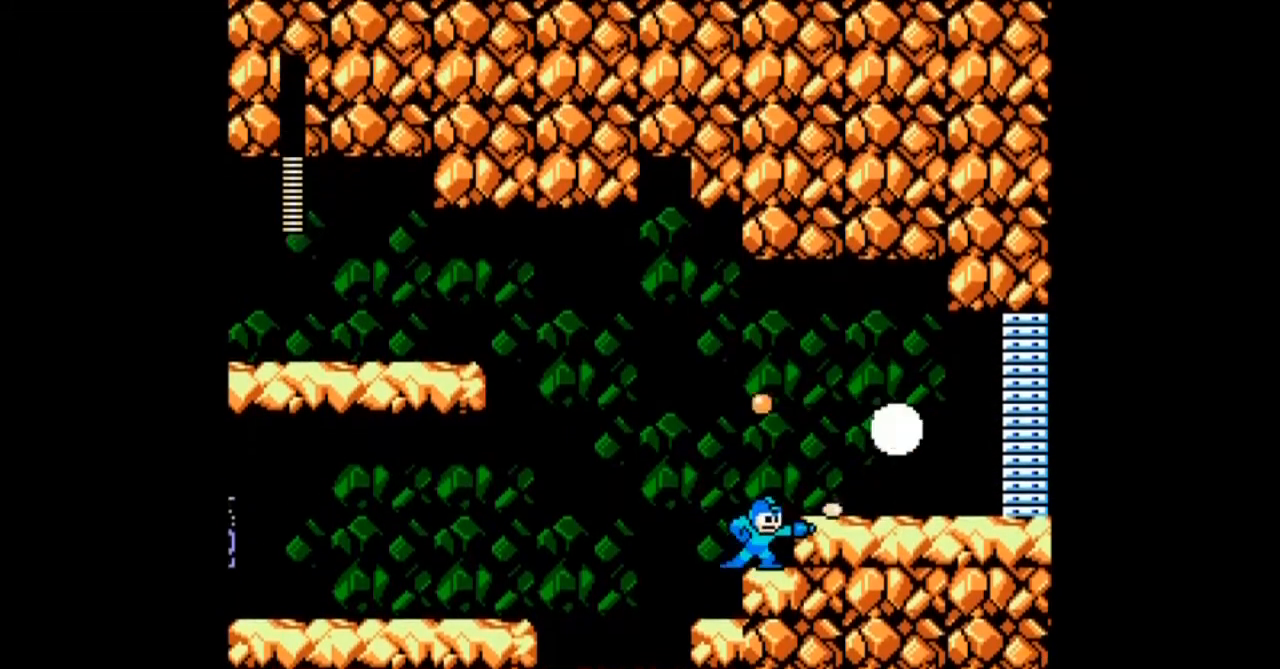
Gameplay with a controller; each line is a JSON object with the inputs held at the frame after it. "events" lists button and stick changes between this image and that frame as [ms after this image, input, new state], when the widget could be followed in between. Not read: L3 R3 START.
{"buttons": ["B", "DPAD_RIGHT"], "events": [[100, "A", "up"], [100, "C", "down"], [200, "A", "down"], [200, "C", "up"], [234, "A", "up"], [267, "DPAD_RIGHT", "down"], [400, "B", "down"]]}
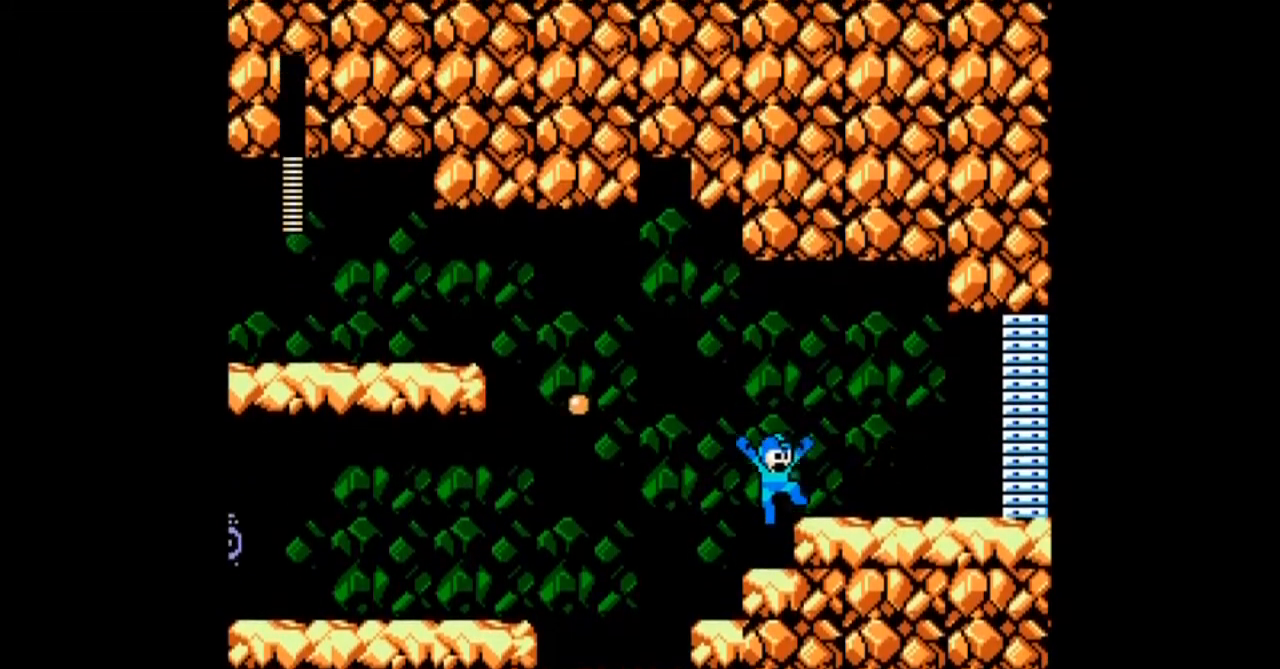
{"buttons": ["DPAD_RIGHT"], "events": [[66, "B", "up"], [200, "B", "down"], [300, "B", "up"]]}
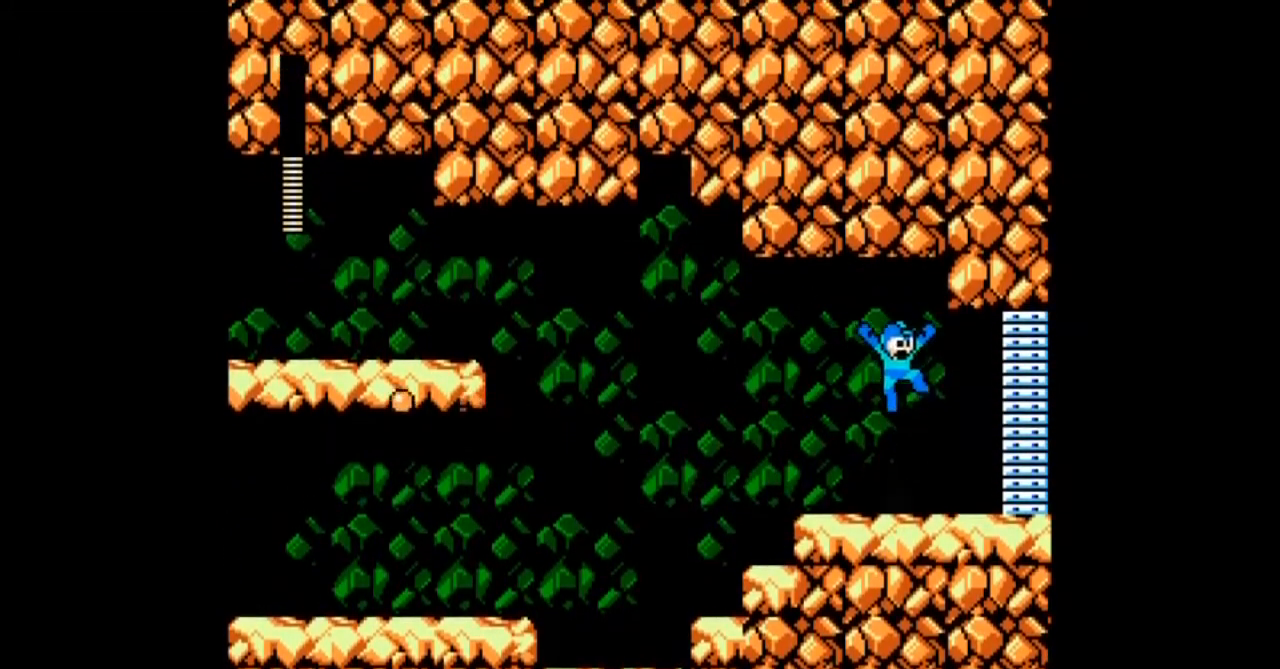
{"buttons": ["B", "DPAD_RIGHT"], "events": [[200, "B", "down"], [300, "DPAD_RIGHT", "up"], [367, "DPAD_RIGHT", "down"], [434, "C", "down"], [501, "C", "up"]]}
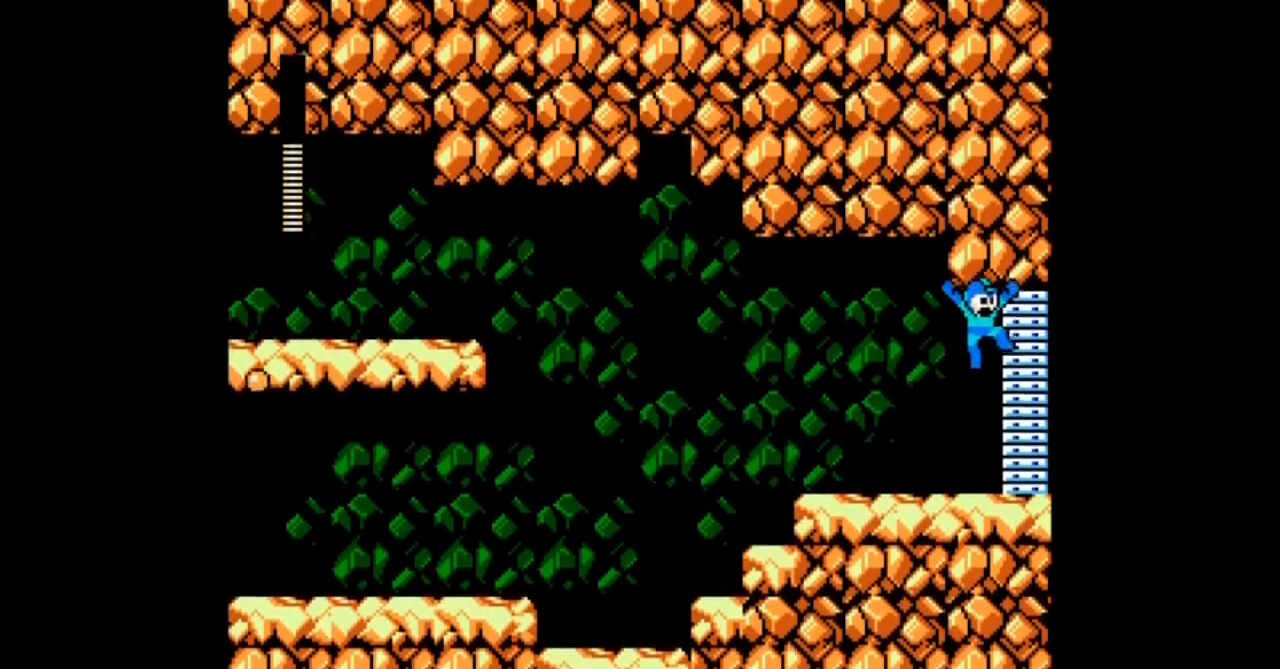
{"buttons": ["DPAD_RIGHT"], "events": [[33, "B", "up"]]}
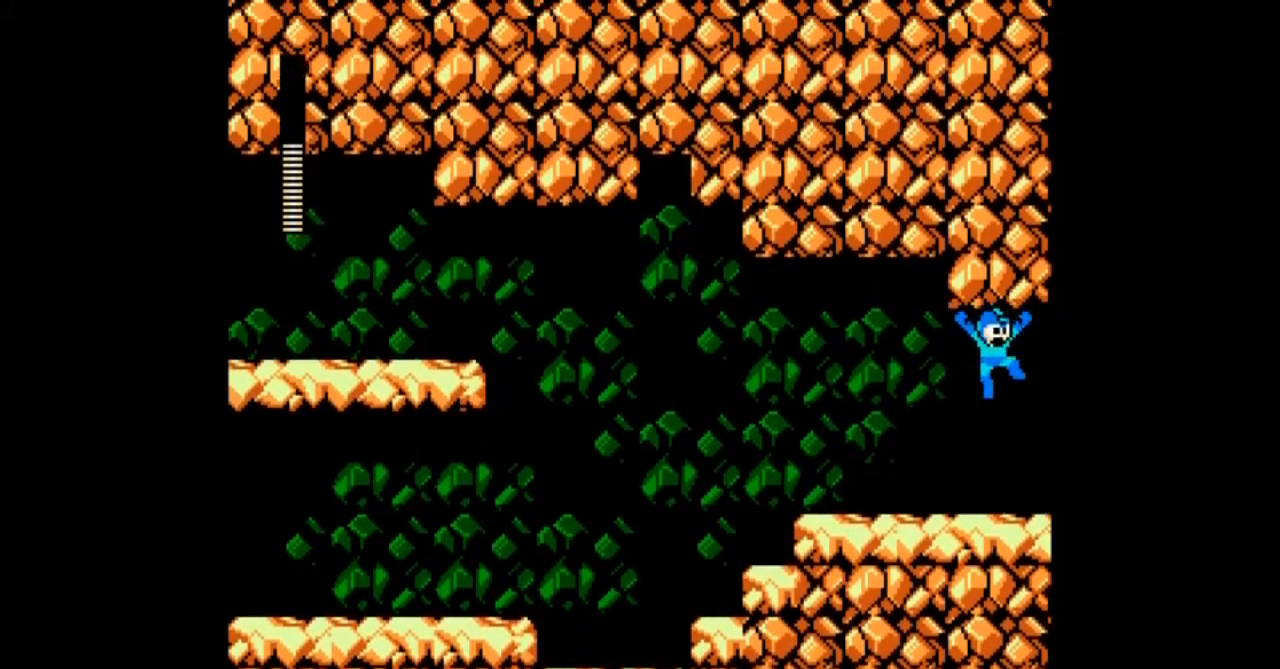
{"buttons": ["DPAD_RIGHT"], "events": [[367, "C", "down"], [501, "C", "up"]]}
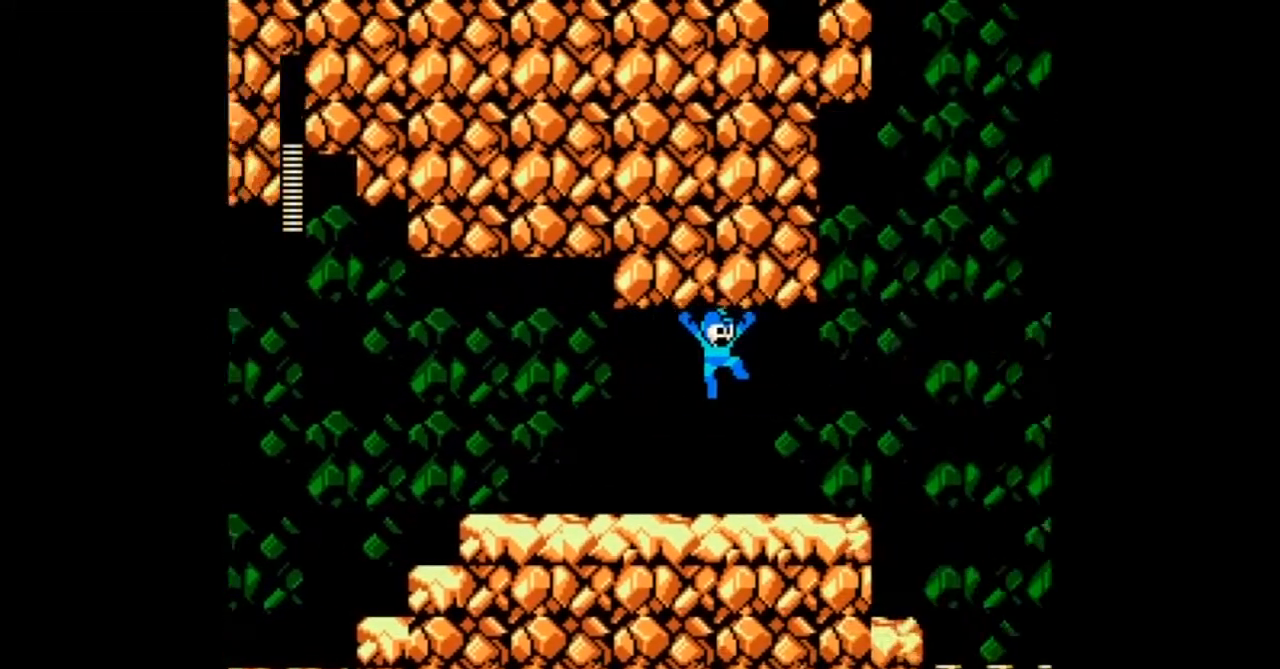
{"buttons": ["DPAD_RIGHT"], "events": [[233, "DPAD_DOWN", "down"], [300, "DPAD_DOWN", "up"]]}
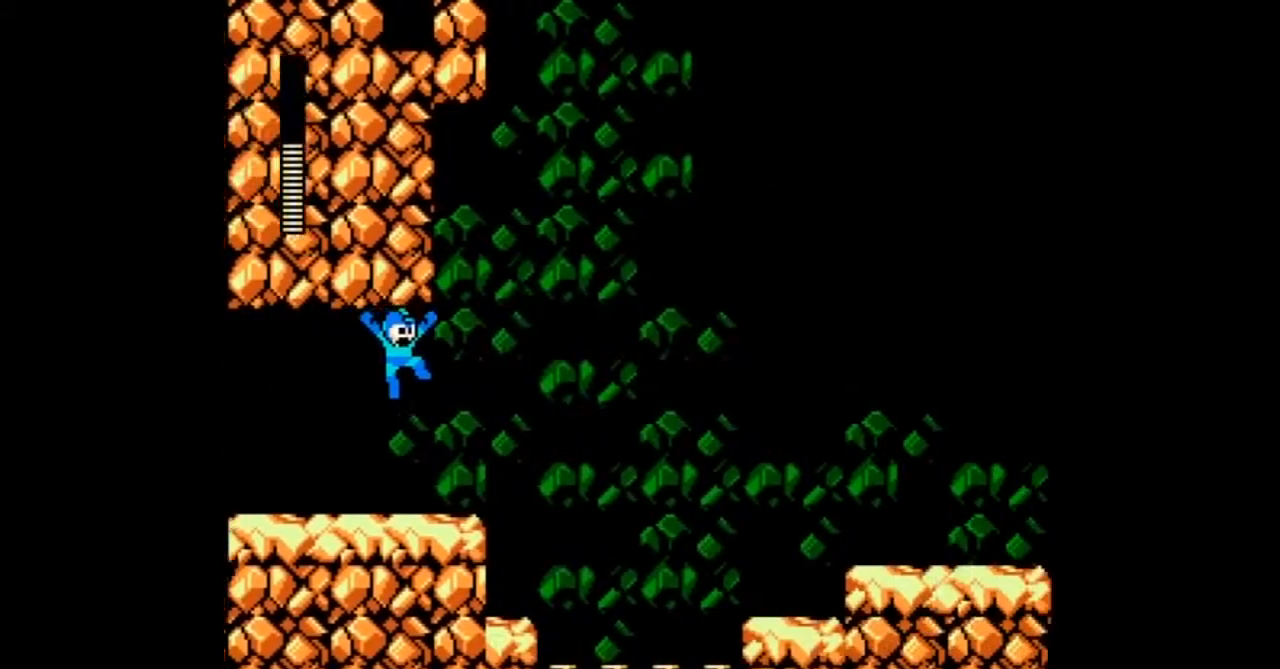
{"buttons": ["DPAD_RIGHT"]}
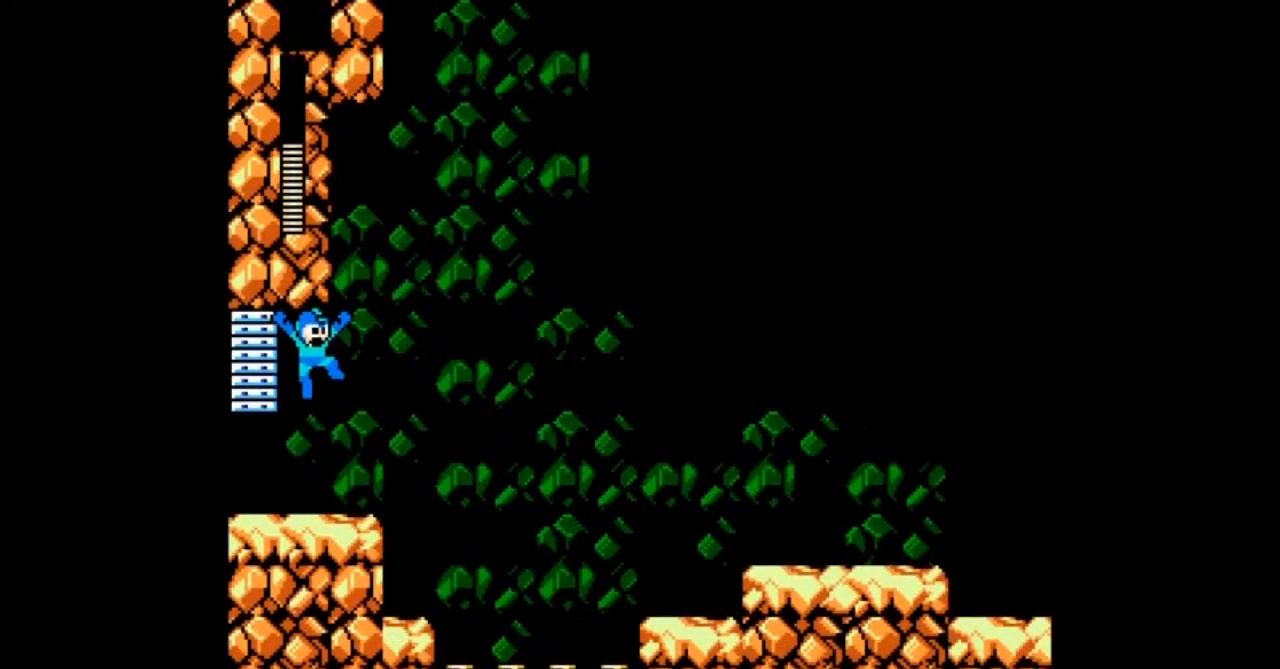
{"buttons": ["DPAD_DOWN", "DPAD_RIGHT"], "events": [[200, "DPAD_DOWN", "down"], [300, "DPAD_DOWN", "up"], [467, "DPAD_DOWN", "down"]]}
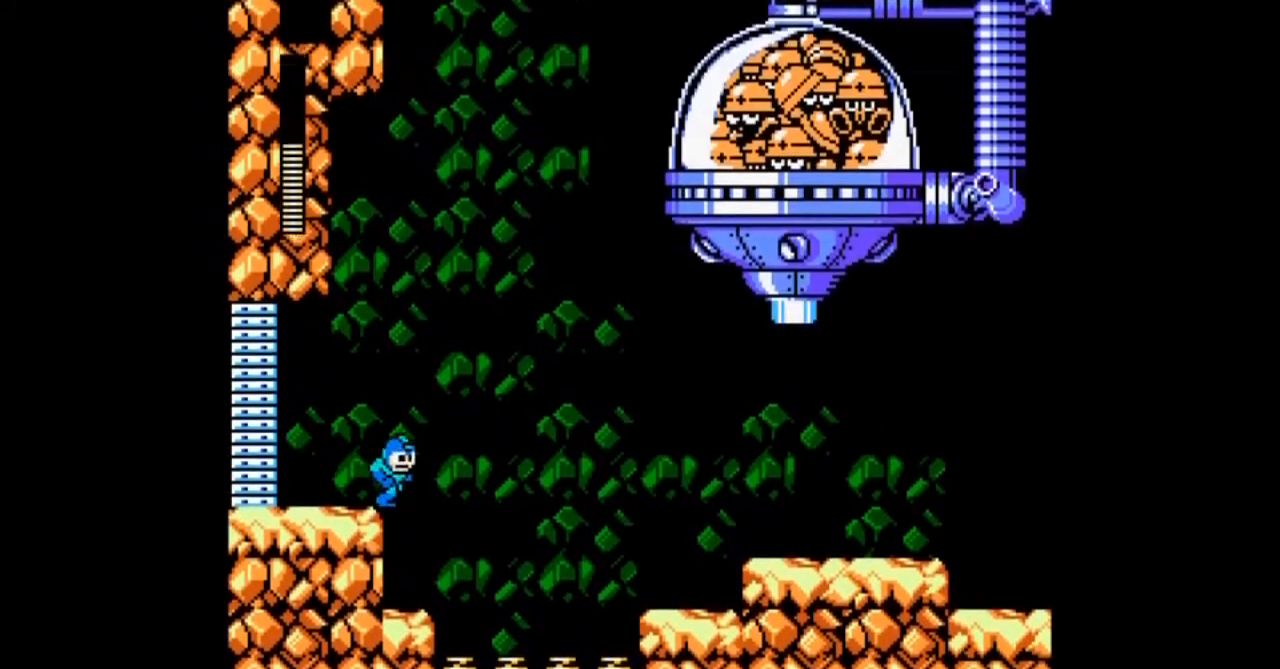
{"buttons": [], "events": [[33, "DPAD_DOWN", "up"], [100, "C", "down"], [100, "DPAD_LEFT", "down"], [133, "B", "down"], [167, "C", "up"], [167, "DPAD_LEFT", "up"], [300, "DPAD_RIGHT", "up"], [467, "B", "up"]]}
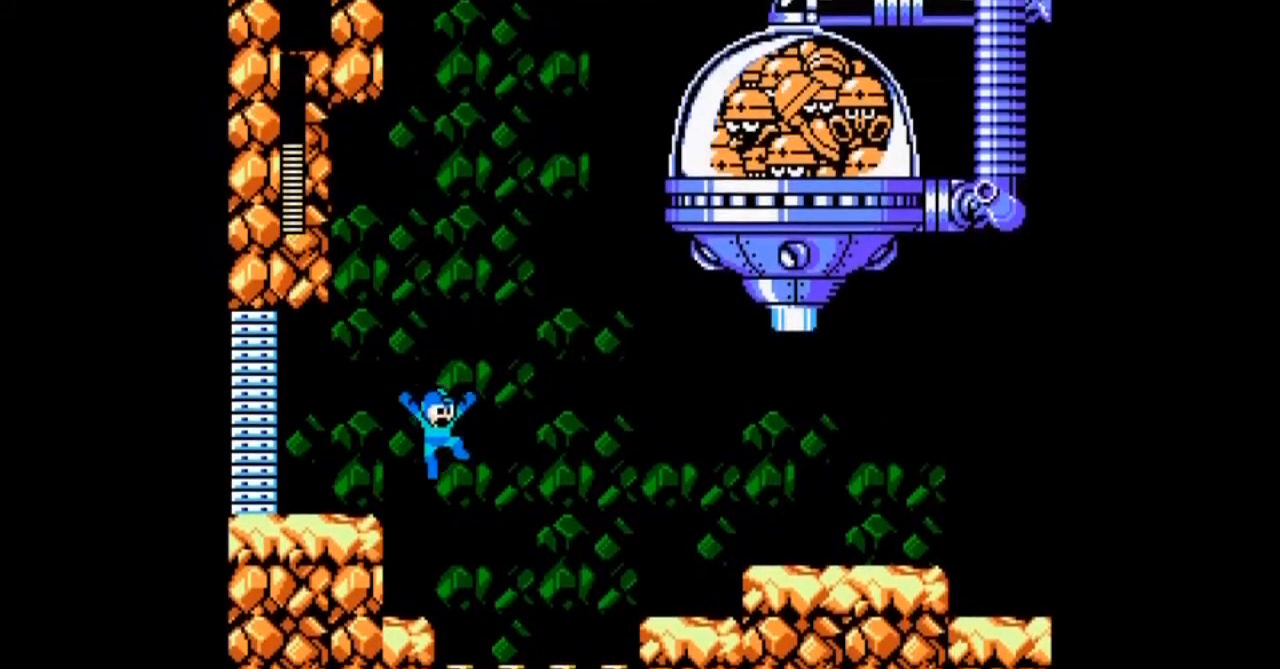
{"buttons": ["DPAD_RIGHT"], "events": [[33, "B", "down"], [133, "DPAD_LEFT", "down"], [400, "B", "up"], [467, "DPAD_LEFT", "up"], [500, "DPAD_RIGHT", "down"]]}
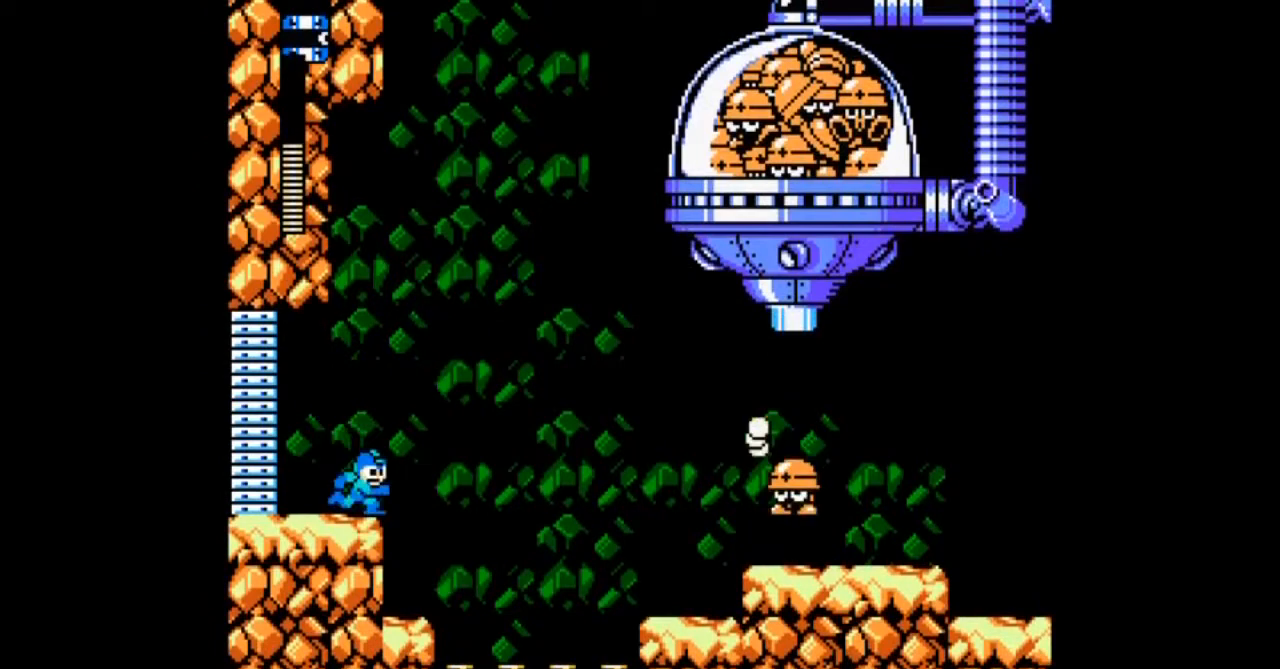
{"buttons": ["A", "DPAD_RIGHT"], "events": [[100, "B", "down"], [167, "DPAD_RIGHT", "up"], [334, "A", "down"], [434, "B", "up"], [501, "DPAD_RIGHT", "down"]]}
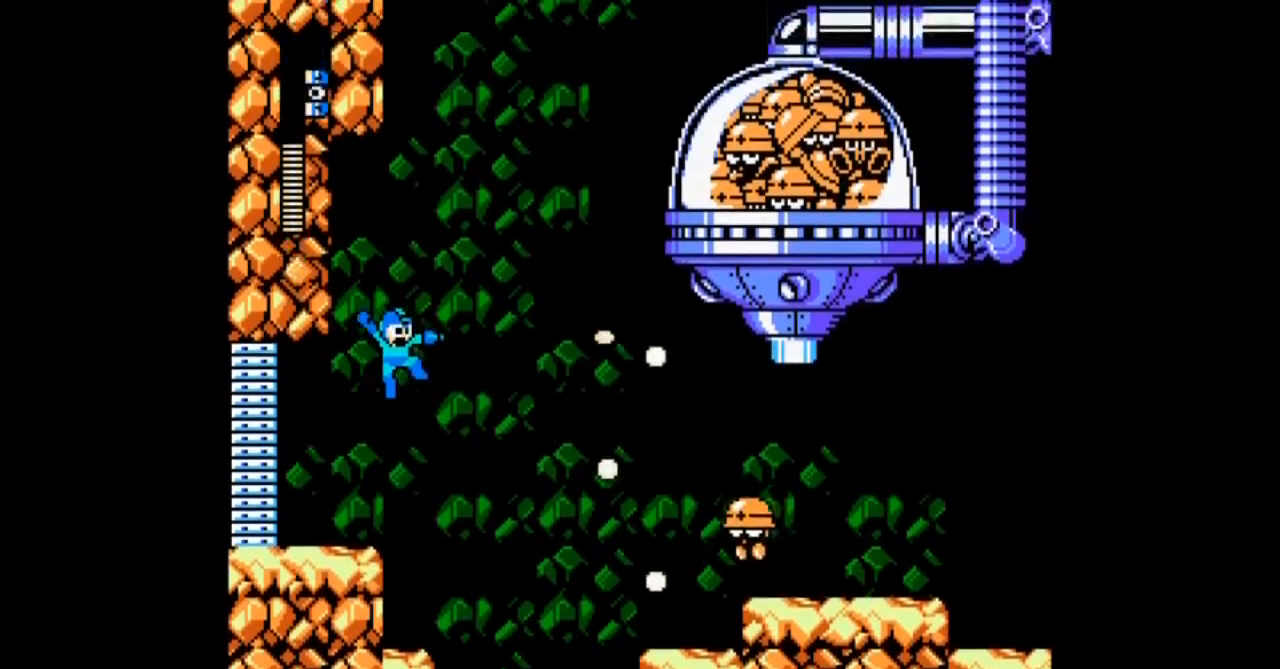
{"buttons": ["B", "DPAD_RIGHT"], "events": [[133, "A", "up"], [133, "DPAD_LEFT", "down"], [166, "DPAD_RIGHT", "up"], [300, "DPAD_LEFT", "up"], [367, "B", "down"], [367, "DPAD_RIGHT", "down"]]}
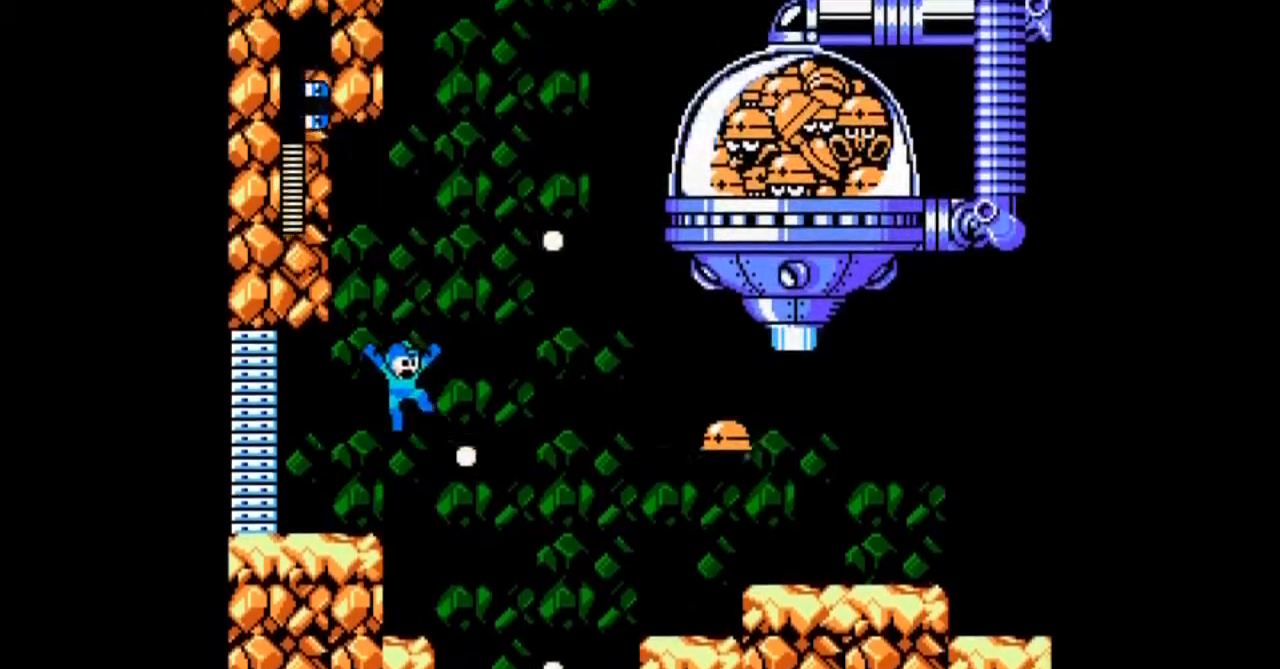
{"buttons": ["DPAD_LEFT"], "events": [[67, "A", "down"], [200, "A", "up"], [200, "B", "up"], [267, "A", "down"], [267, "DPAD_RIGHT", "up"], [367, "DPAD_LEFT", "down"], [400, "A", "up"]]}
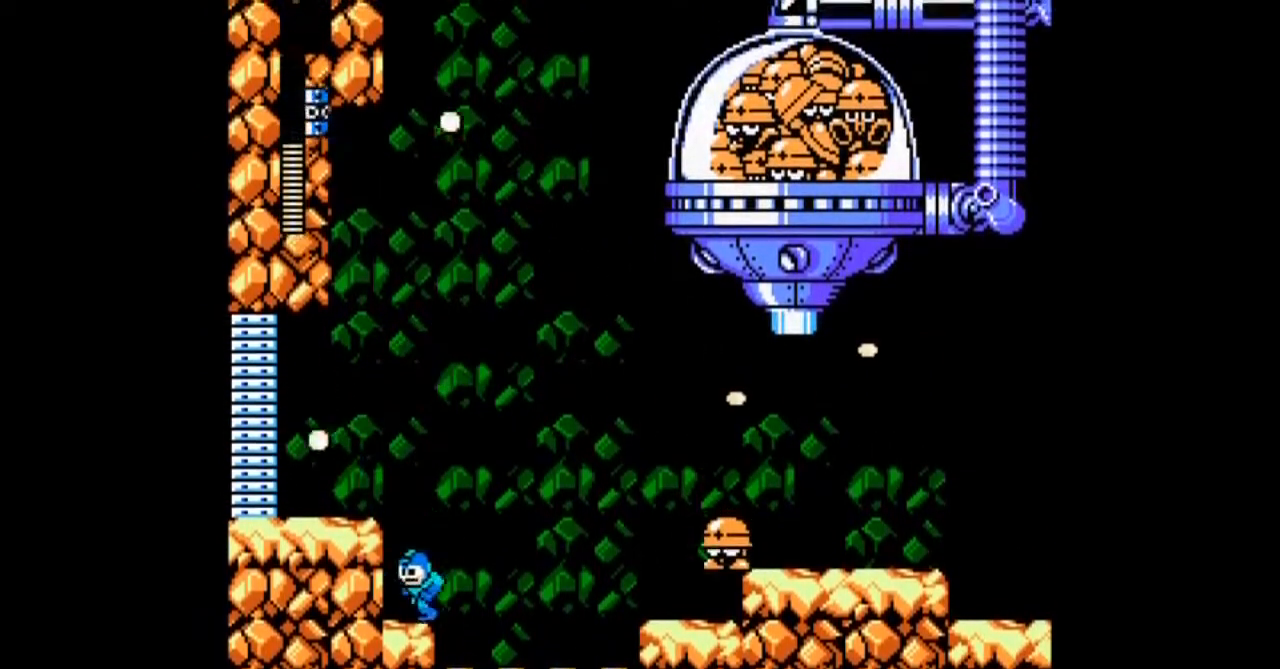
{"buttons": [], "events": [[100, "B", "down"], [166, "DPAD_LEFT", "up"], [266, "DPAD_LEFT", "down"], [433, "B", "up"], [467, "DPAD_LEFT", "up"]]}
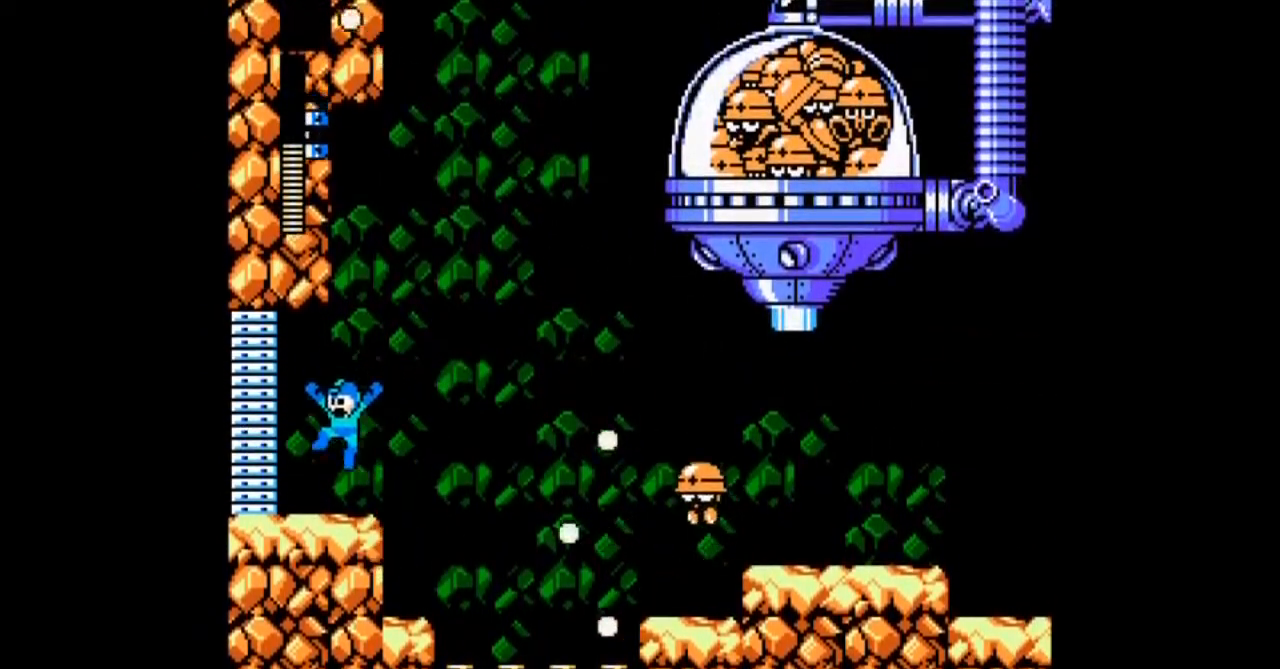
{"buttons": ["A"], "events": [[167, "DPAD_RIGHT", "down"], [200, "B", "down"], [367, "A", "down"], [400, "DPAD_RIGHT", "up"], [467, "B", "up"]]}
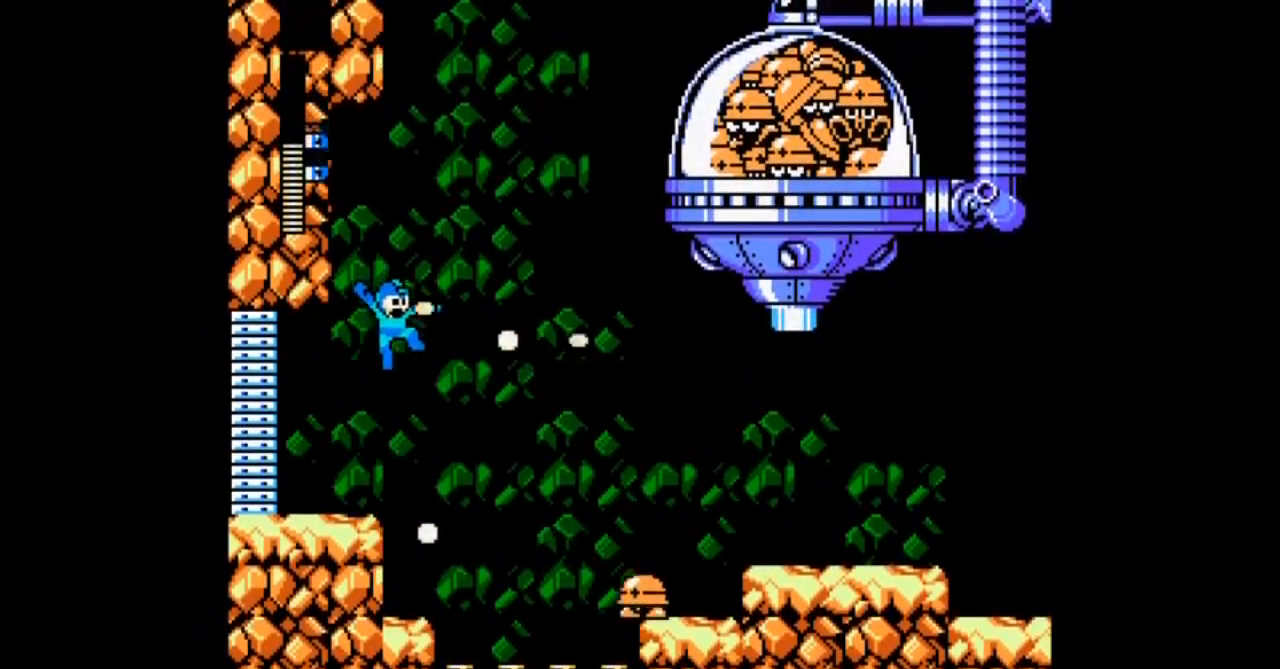
{"buttons": ["B"], "events": [[66, "DPAD_LEFT", "down"], [200, "A", "up"], [266, "DPAD_LEFT", "up"], [266, "DPAD_RIGHT", "down"], [433, "DPAD_RIGHT", "up"], [467, "B", "down"]]}
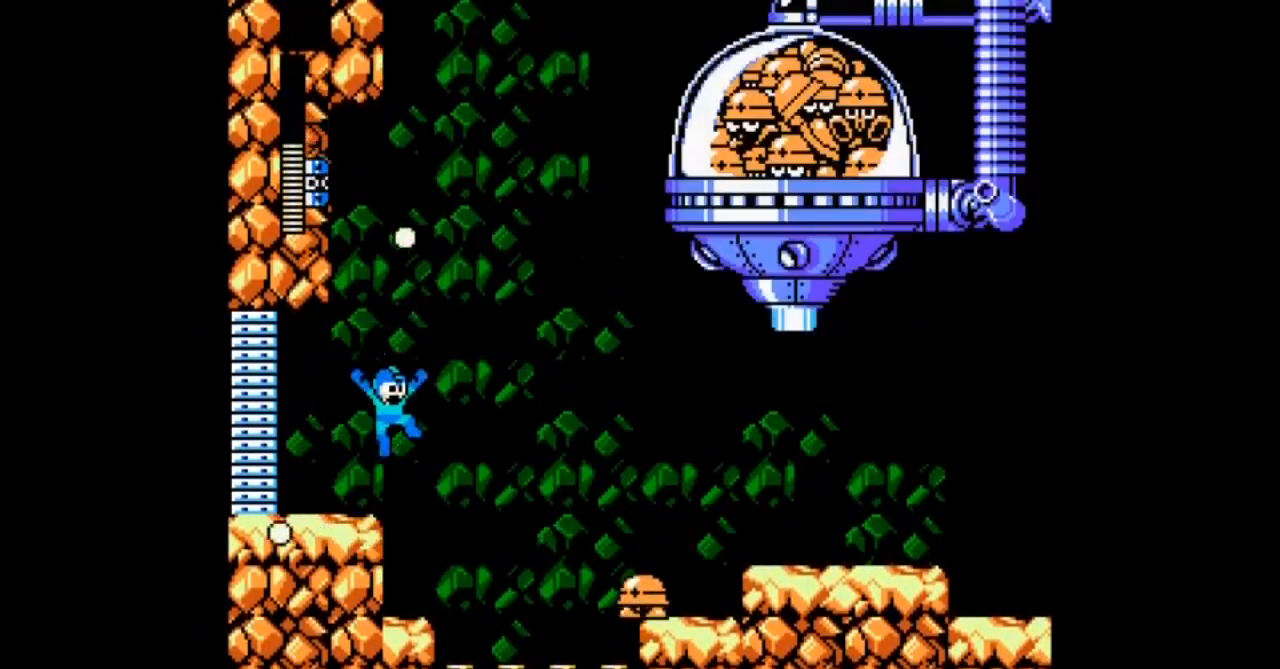
{"buttons": [], "events": [[167, "A", "down"], [300, "B", "up"], [501, "A", "up"]]}
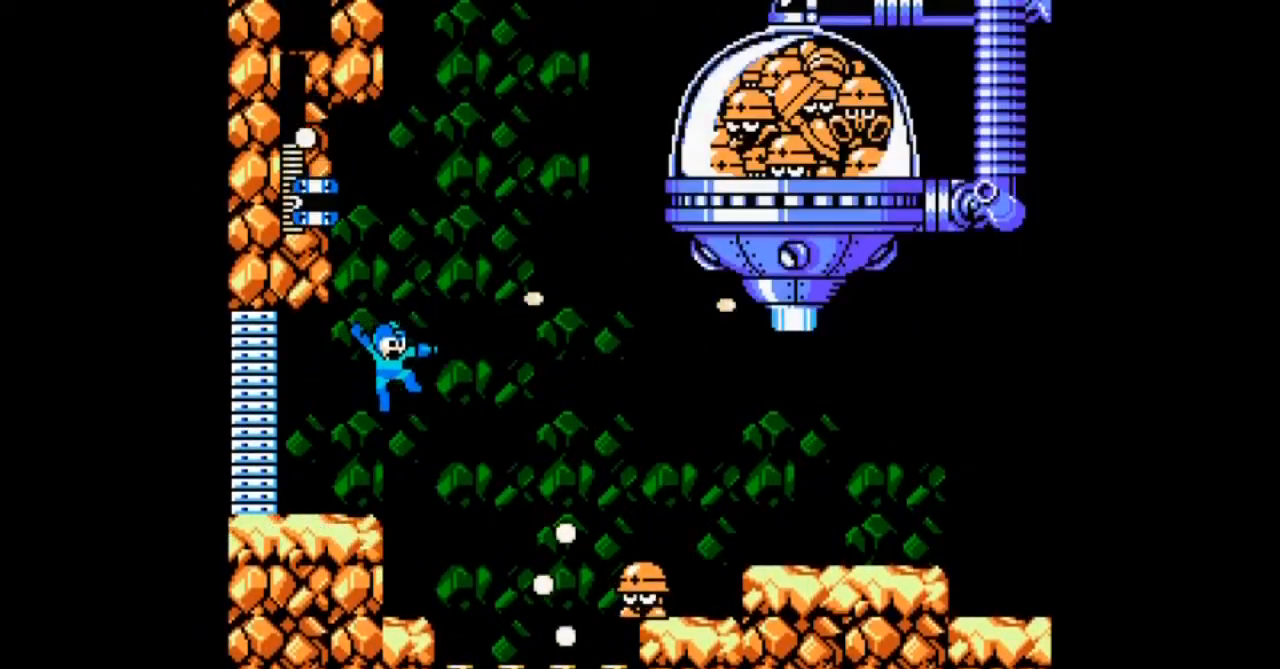
{"buttons": ["A", "B", "C", "DPAD_RIGHT"], "events": [[33, "A", "down"], [133, "A", "up"], [233, "B", "down"], [367, "DPAD_RIGHT", "down"], [400, "A", "down"], [467, "C", "down"]]}
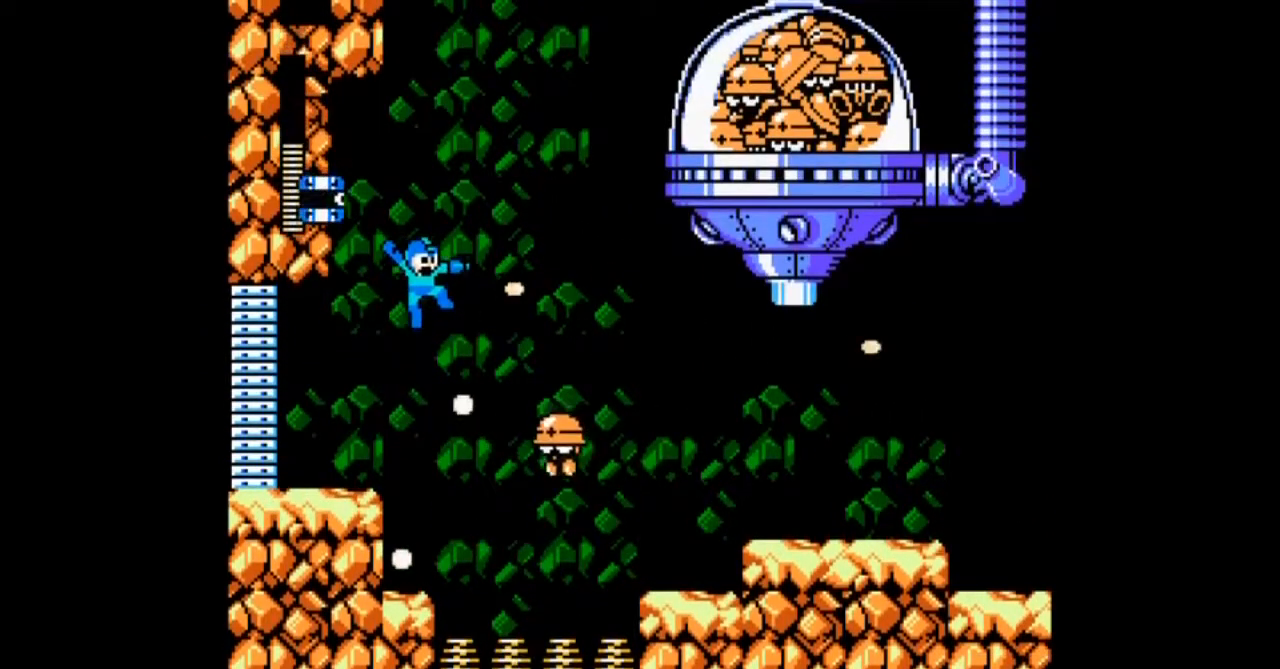
{"buttons": ["A", "C", "DPAD_RIGHT"], "events": [[33, "C", "up"], [100, "B", "up"], [267, "A", "up"], [300, "A", "down"], [467, "C", "down"]]}
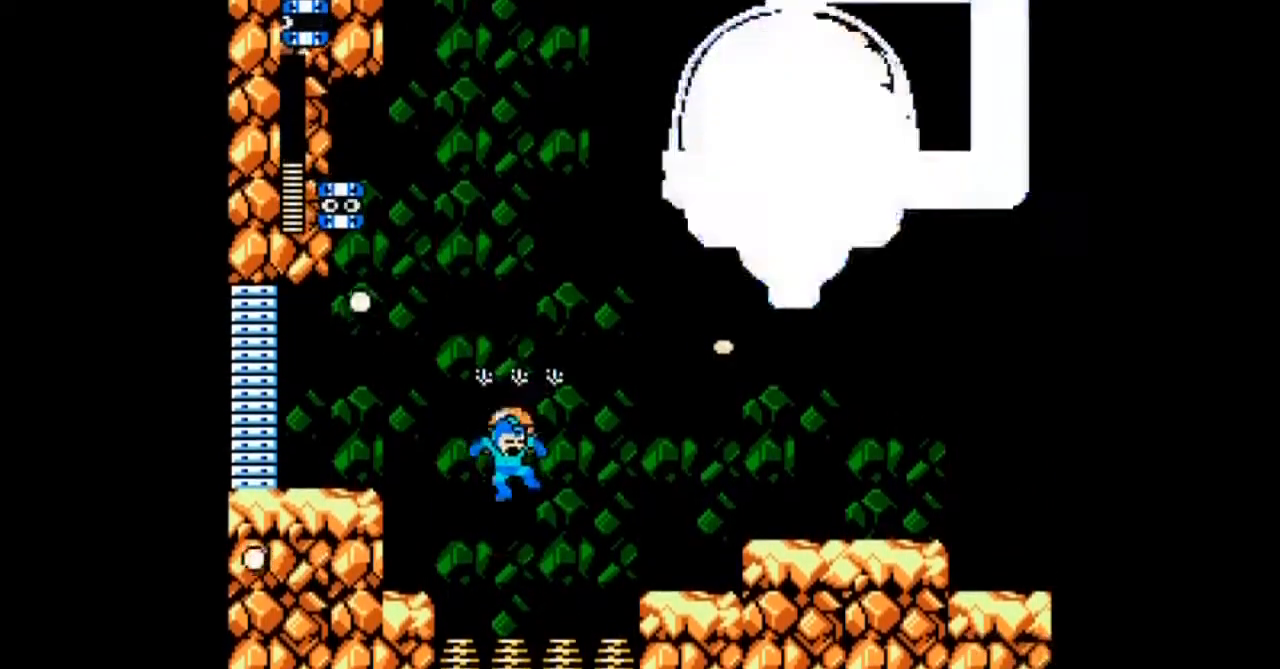
{"buttons": ["B", "DPAD_RIGHT"], "events": [[66, "C", "up"], [166, "A", "up"], [367, "B", "down"]]}
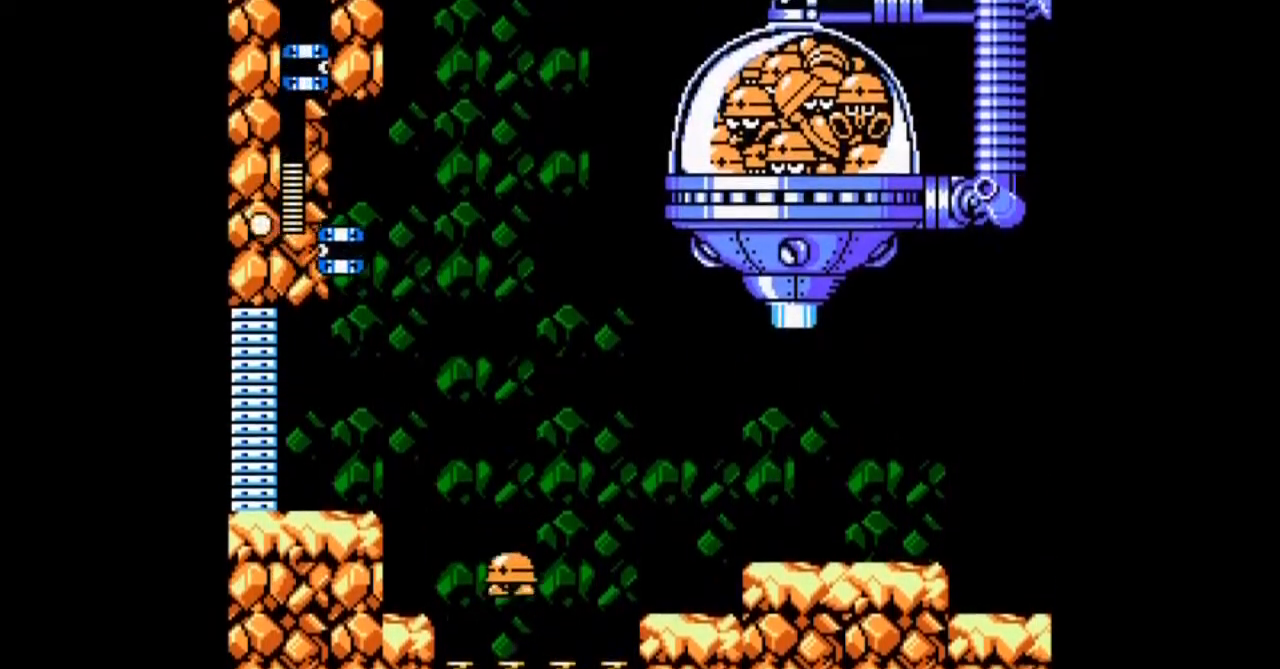
{"buttons": ["B", "DPAD_RIGHT"], "events": []}
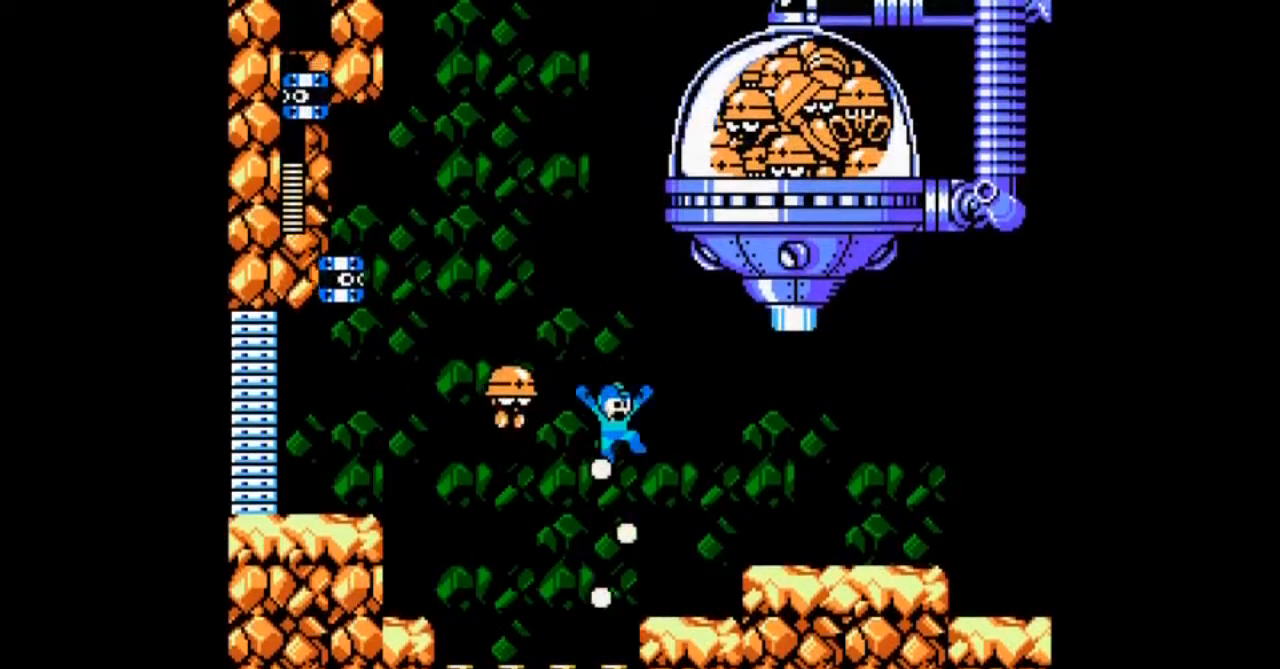
{"buttons": ["A", "B"], "events": [[33, "DPAD_RIGHT", "up"], [100, "A", "down"], [166, "C", "down"], [266, "A", "up"], [266, "C", "up"], [266, "DPAD_RIGHT", "down"], [300, "A", "down"], [467, "DPAD_RIGHT", "up"]]}
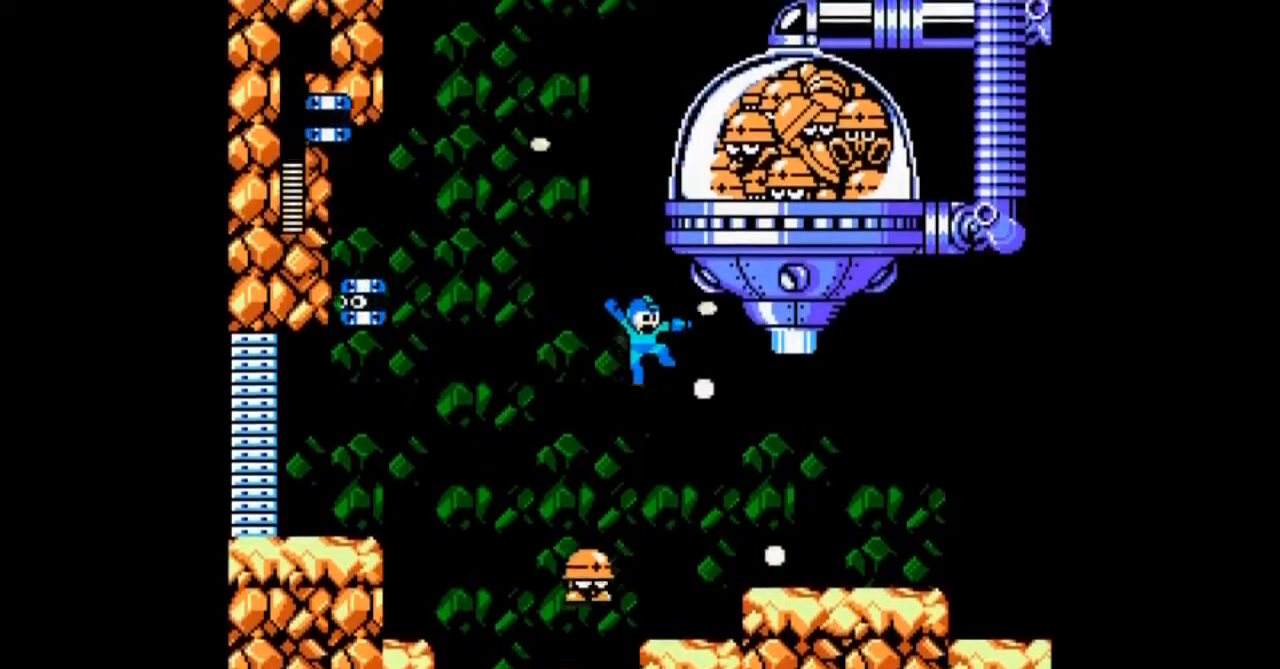
{"buttons": [], "events": [[134, "A", "up"], [167, "A", "down"], [200, "DPAD_RIGHT", "down"], [300, "A", "up"], [300, "DPAD_LEFT", "down"], [400, "DPAD_LEFT", "up"], [400, "DPAD_RIGHT", "up"], [467, "B", "up"]]}
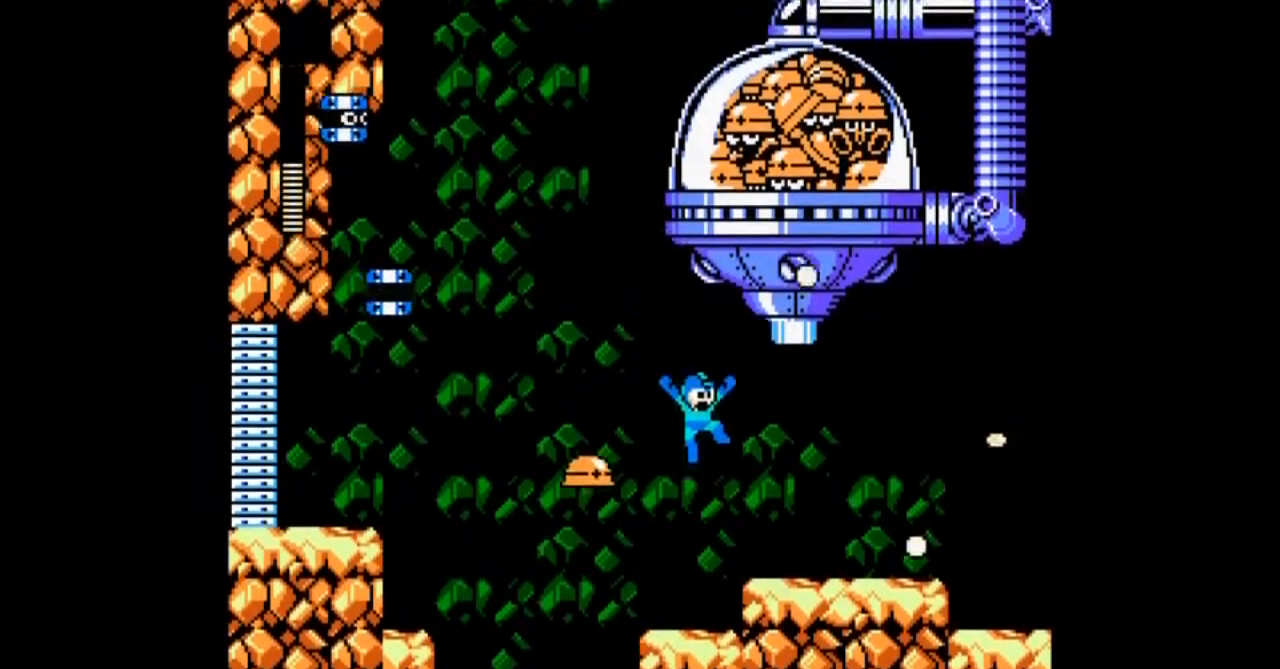
{"buttons": [], "events": [[166, "DPAD_LEFT", "down"], [200, "A", "down"], [233, "DPAD_LEFT", "up"], [333, "A", "up"], [400, "A", "down"], [467, "A", "up"]]}
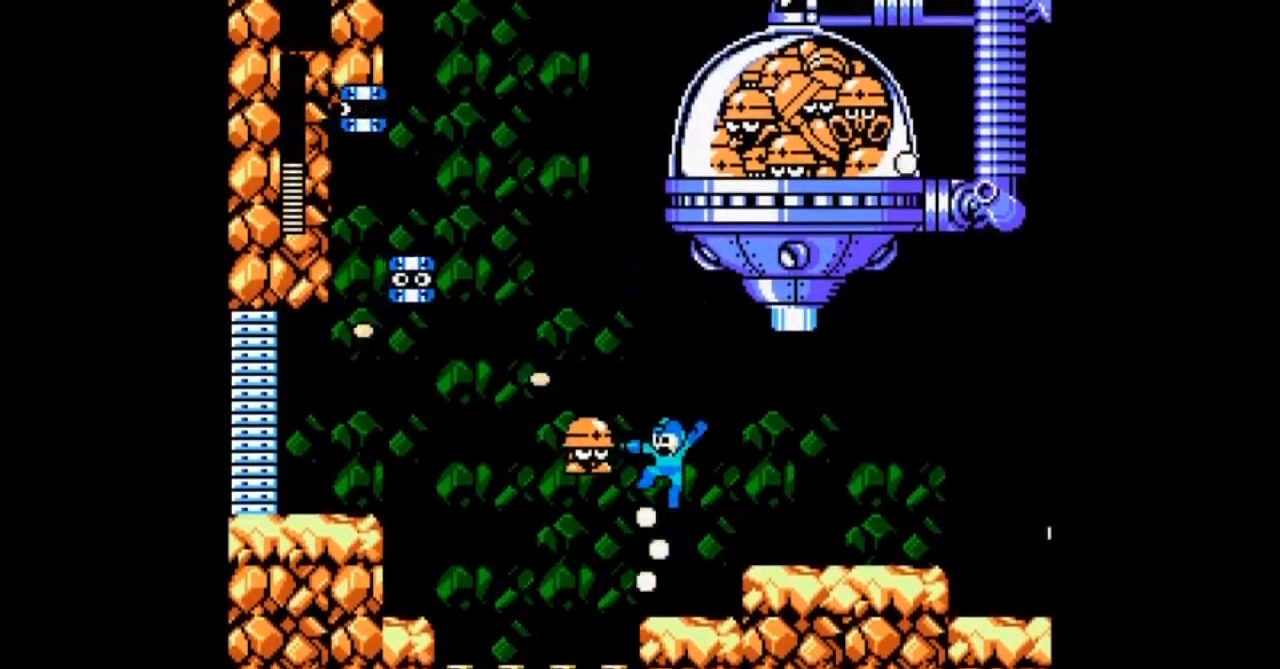
{"buttons": ["A", "DPAD_LEFT"], "events": [[67, "A", "down"], [167, "A", "up"], [200, "A", "down"], [334, "A", "up"], [400, "DPAD_LEFT", "down"], [467, "A", "down"]]}